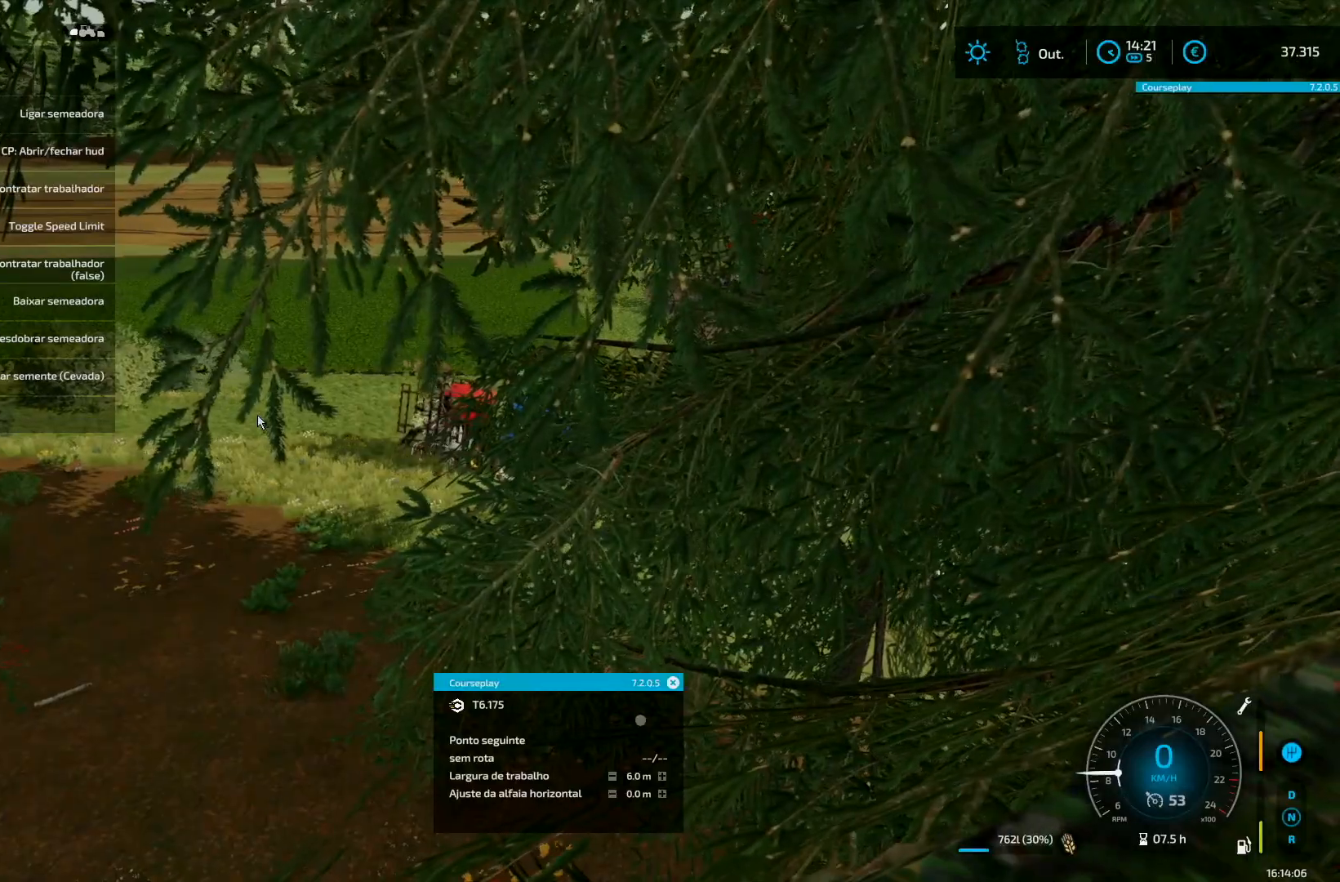
Gameplay with a controller (Xbox layout); each line is a JSON object with the inputs held at the frame after it. "events" lists button and stick changes between this image and that frame as [ms after this image, input, new state], when the widget could be followed in between. Not read: L3 R3.
{"buttons": ["R2"], "left_stick": "left", "right_stick": "right", "events": [[209, "right_stick", "right"], [417, "R2", "down"], [459, "left_stick", "left"]]}
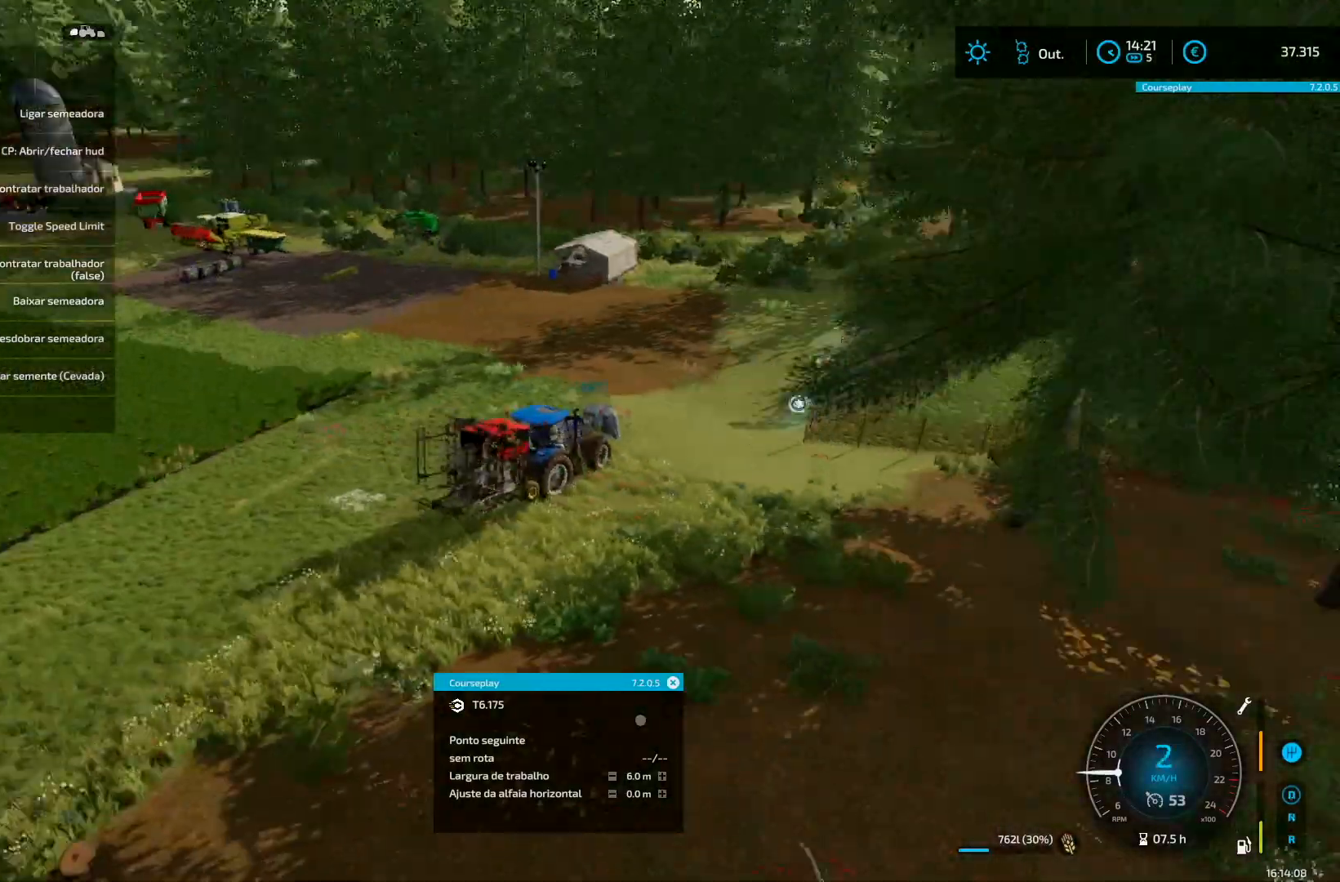
{"buttons": ["R2"], "left_stick": "center", "right_stick": "center", "events": [[83, "left_stick", "center"], [83, "right_stick", "center"], [208, "left_stick", "left"], [208, "right_stick", "right"], [333, "left_stick", "center"], [417, "right_stick", "center"]]}
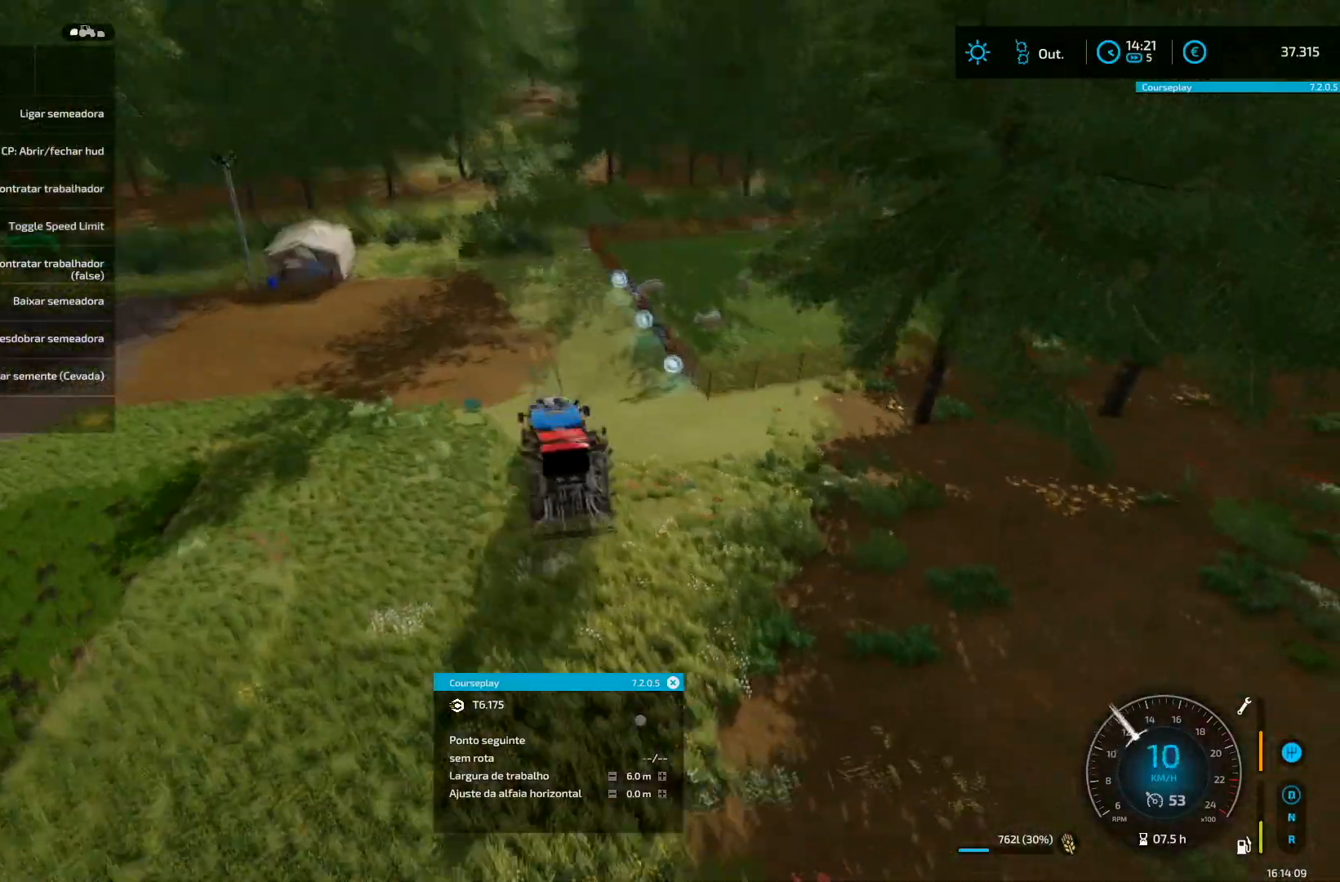
{"buttons": ["R2"], "left_stick": "down-left", "right_stick": "center", "events": [[501, "left_stick", "down-left"]]}
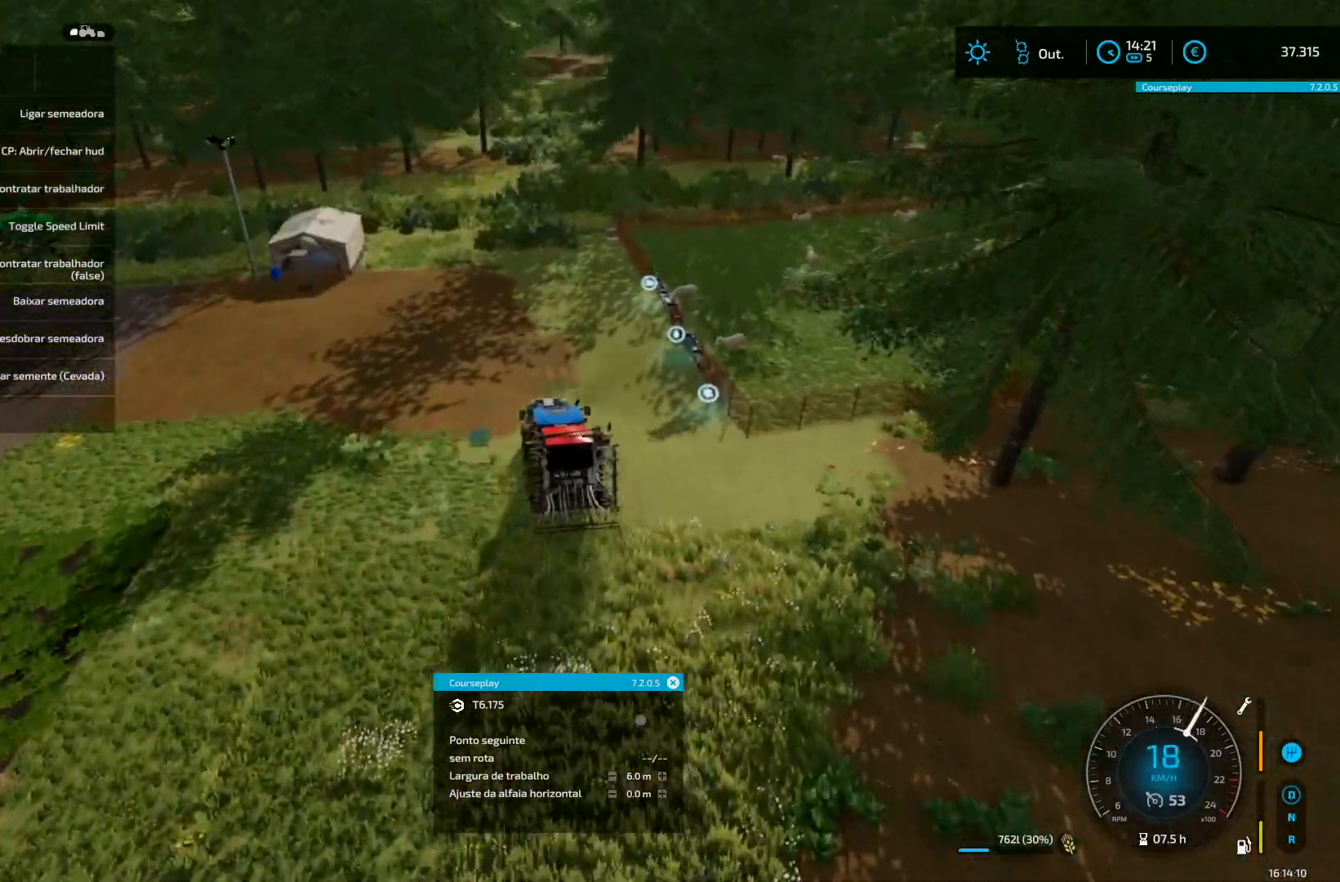
{"buttons": ["R2"], "left_stick": "left", "right_stick": "center", "events": [[167, "left_stick", "center"], [375, "left_stick", "left"]]}
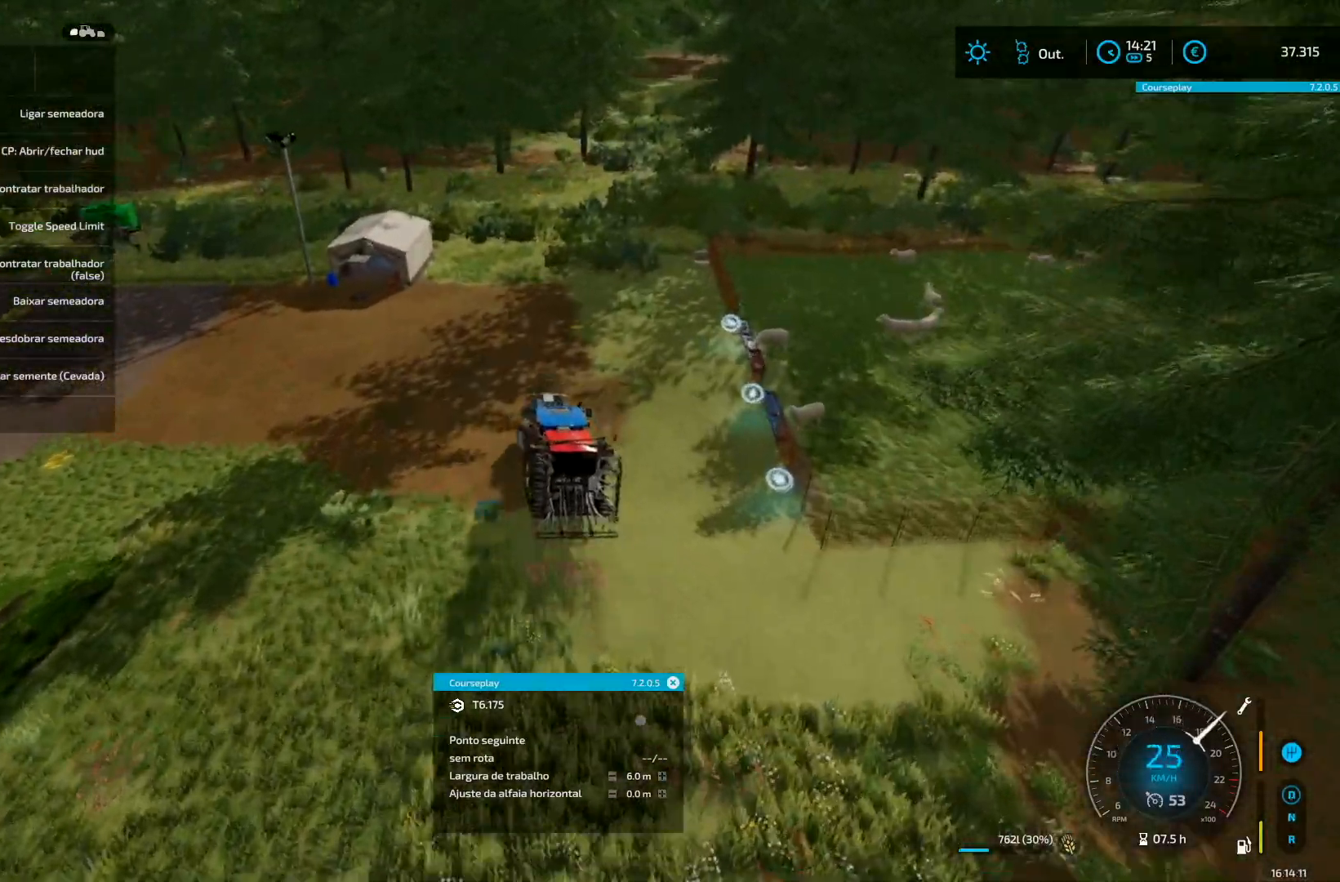
{"buttons": ["R2"], "left_stick": "down-left", "right_stick": "center", "events": [[84, "left_stick", "center"], [209, "R2", "up"], [292, "left_stick", "down-left"], [334, "R2", "down"]]}
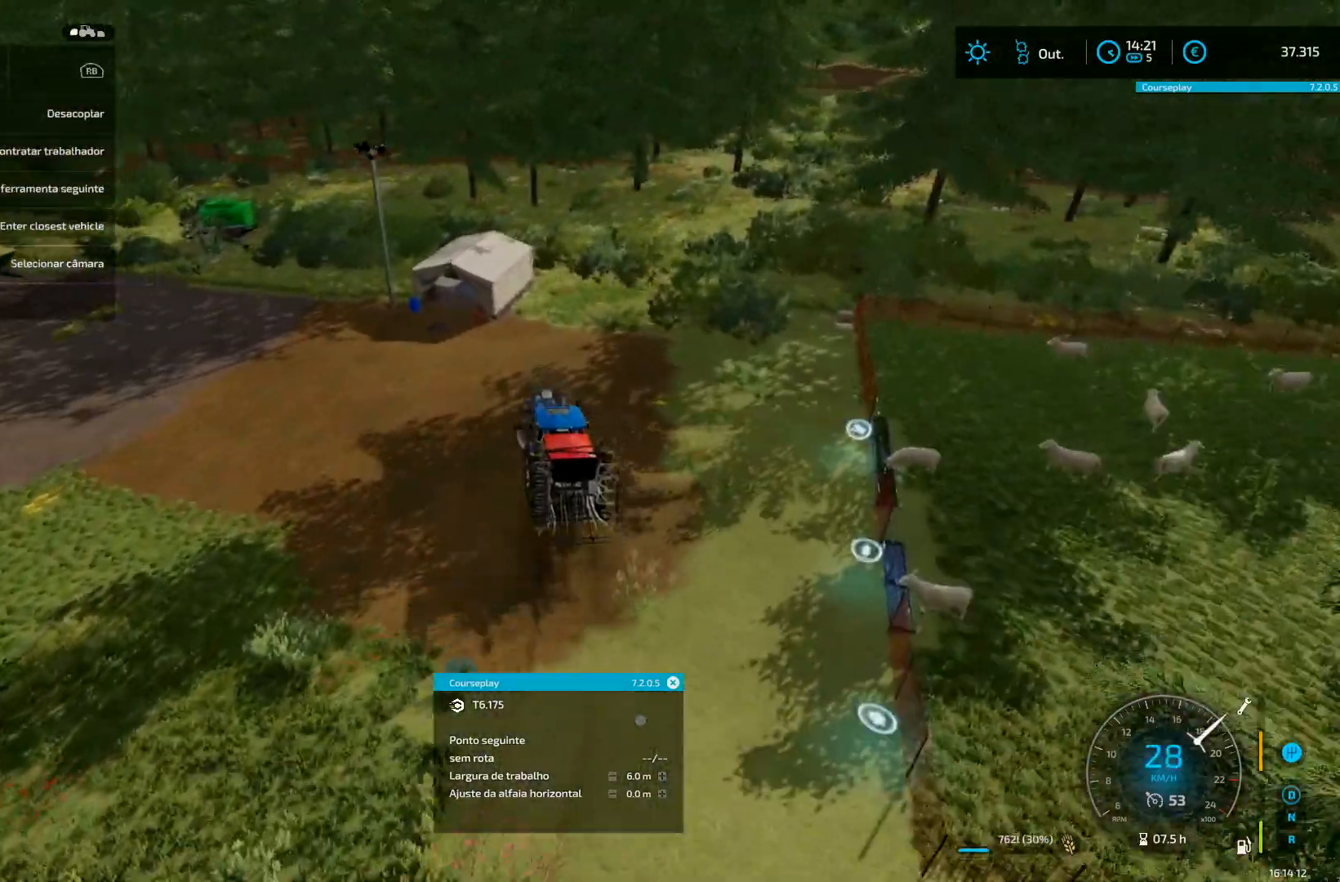
{"buttons": ["R2"], "left_stick": "center", "right_stick": "center", "events": [[208, "R2", "up"], [459, "R2", "down"], [459, "left_stick", "center"]]}
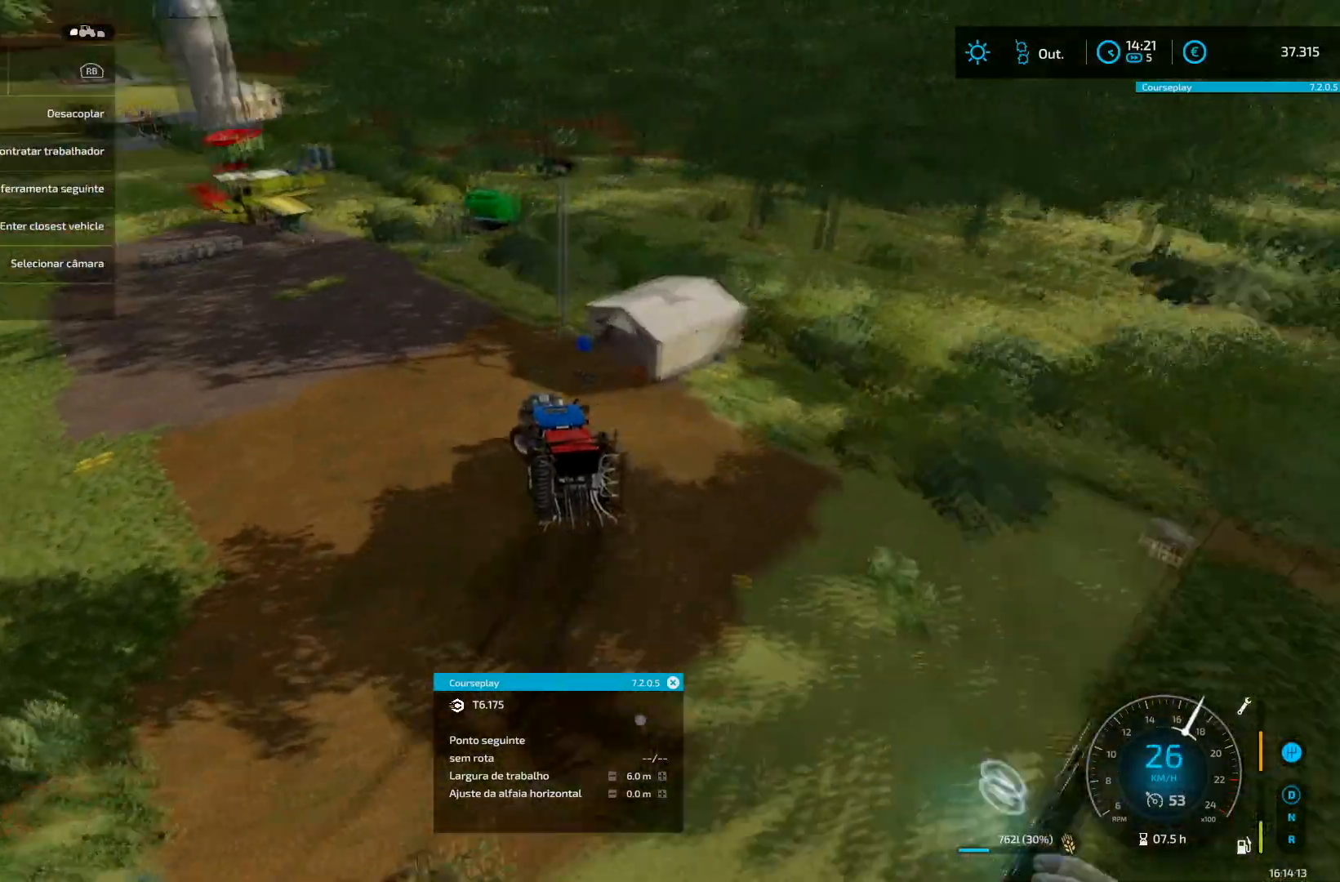
{"buttons": ["R2"], "left_stick": "right", "right_stick": "center", "events": [[209, "R2", "up"], [292, "left_stick", "right"], [417, "R2", "down"]]}
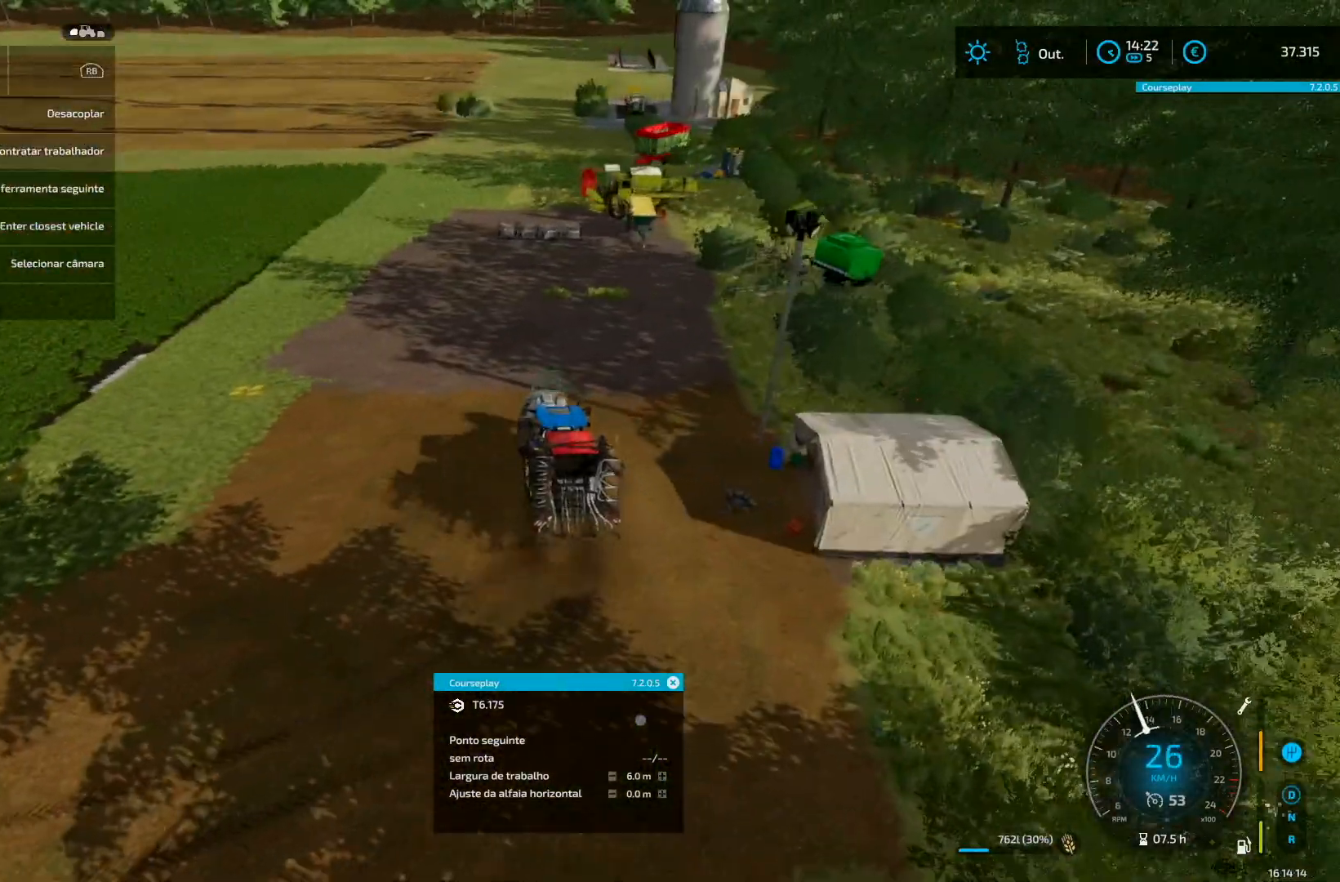
{"buttons": [], "left_stick": "right", "right_stick": "center", "events": [[167, "R2", "up"], [250, "left_stick", "center"], [375, "left_stick", "right"]]}
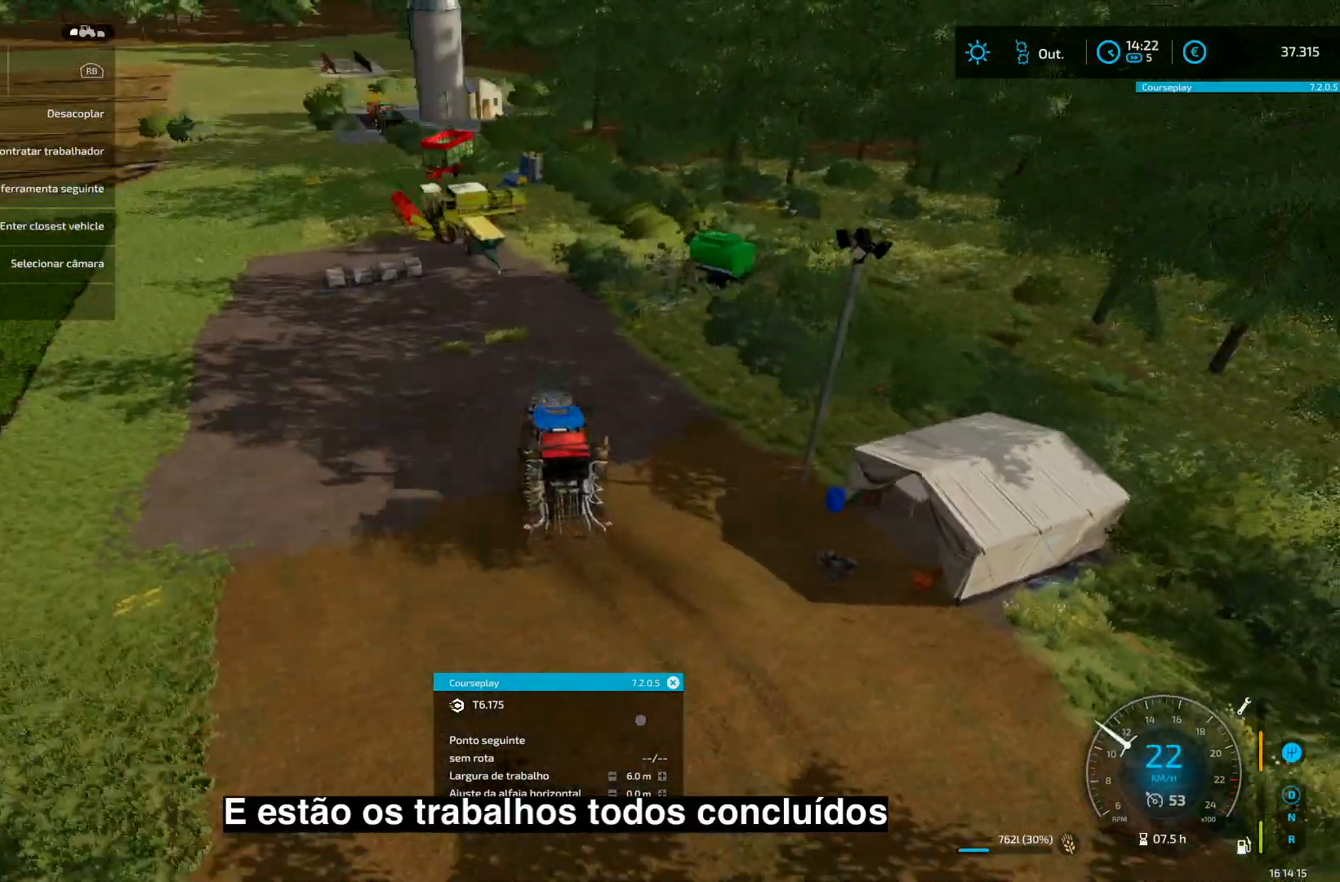
{"buttons": [], "left_stick": "left", "right_stick": "center", "events": [[125, "left_stick", "center"], [209, "left_stick", "left"]]}
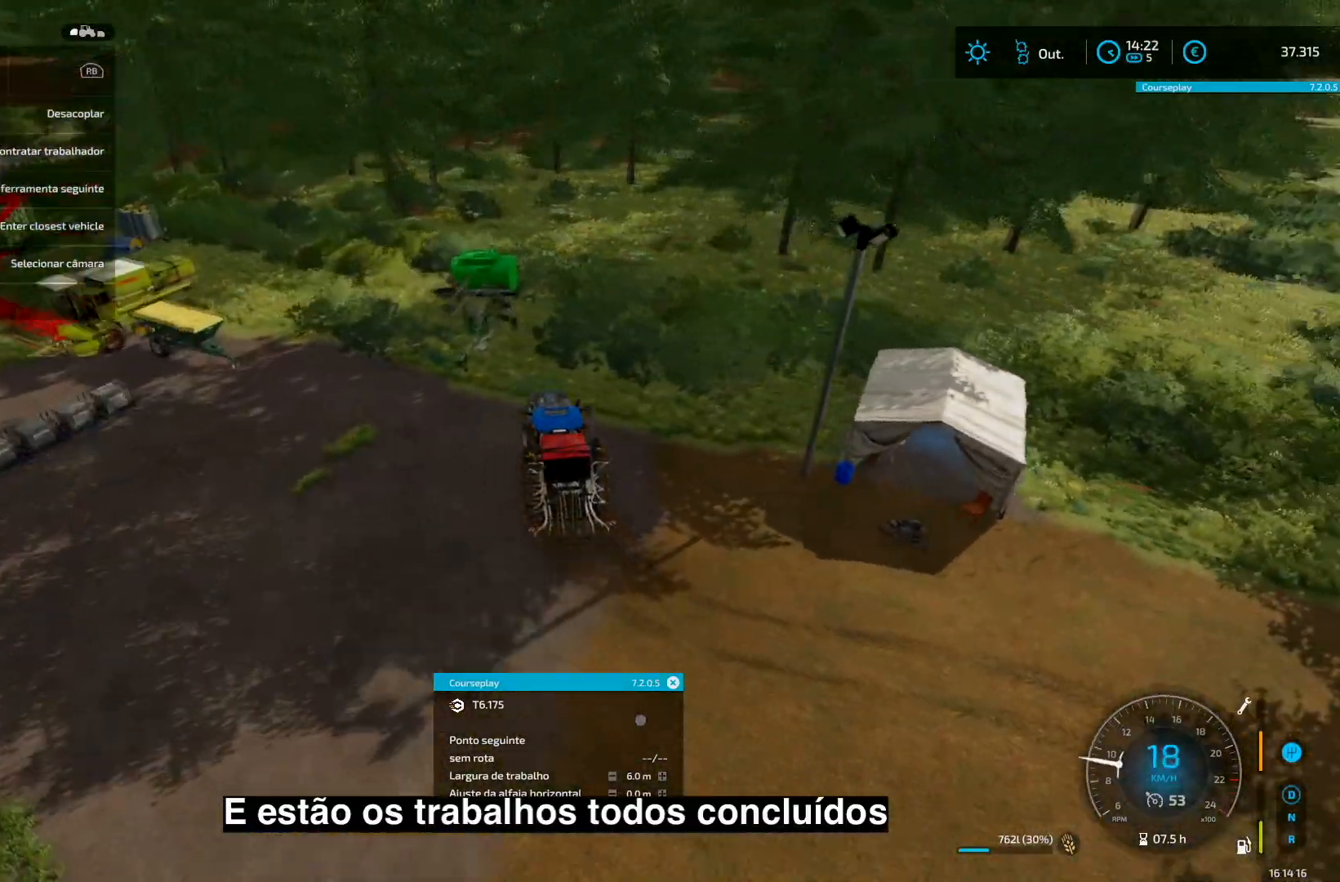
{"buttons": ["L2"], "left_stick": "right", "right_stick": "center", "events": [[250, "left_stick", "right"], [292, "L2", "down"]]}
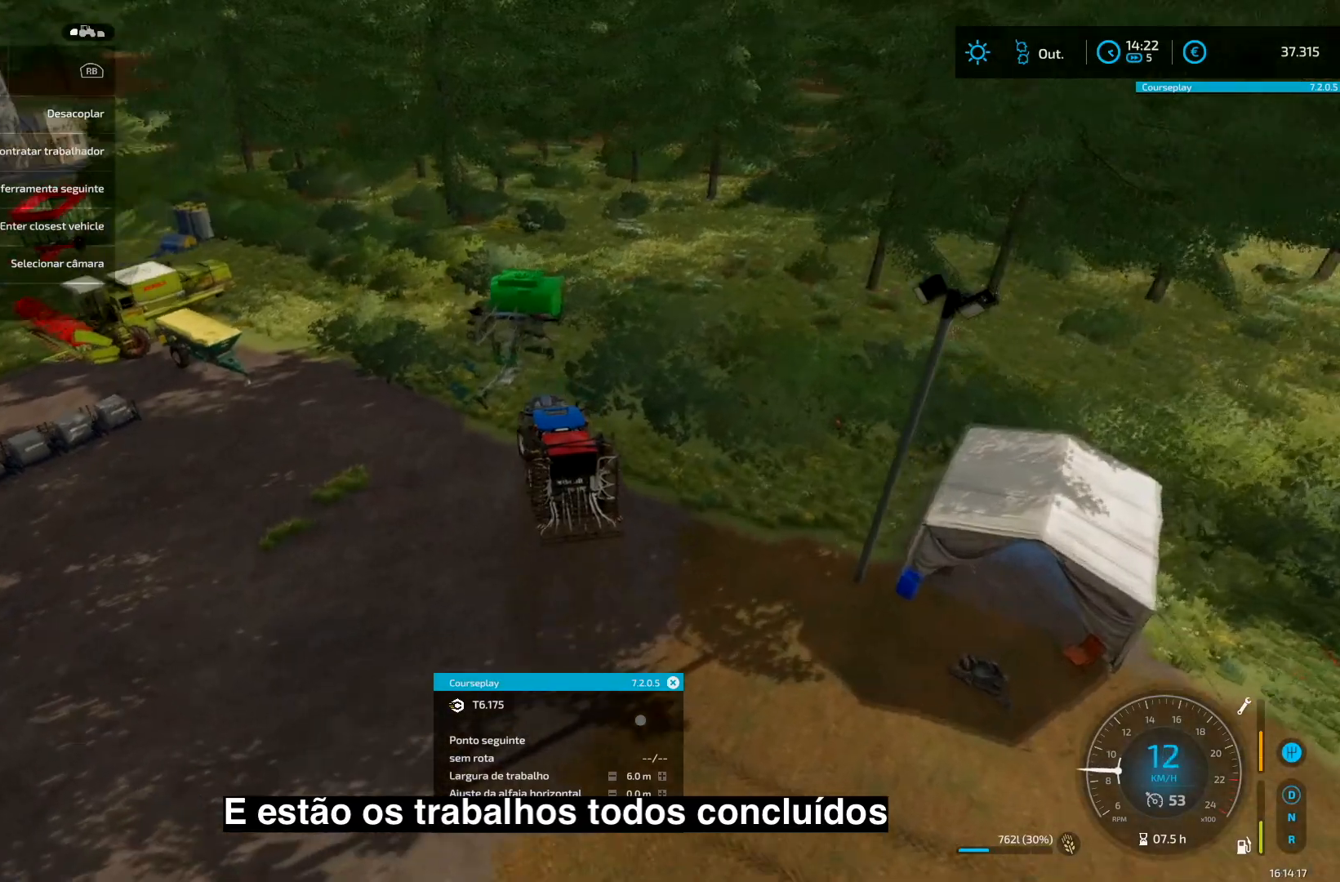
{"buttons": [], "left_stick": "right", "right_stick": "center", "events": [[417, "L2", "up"]]}
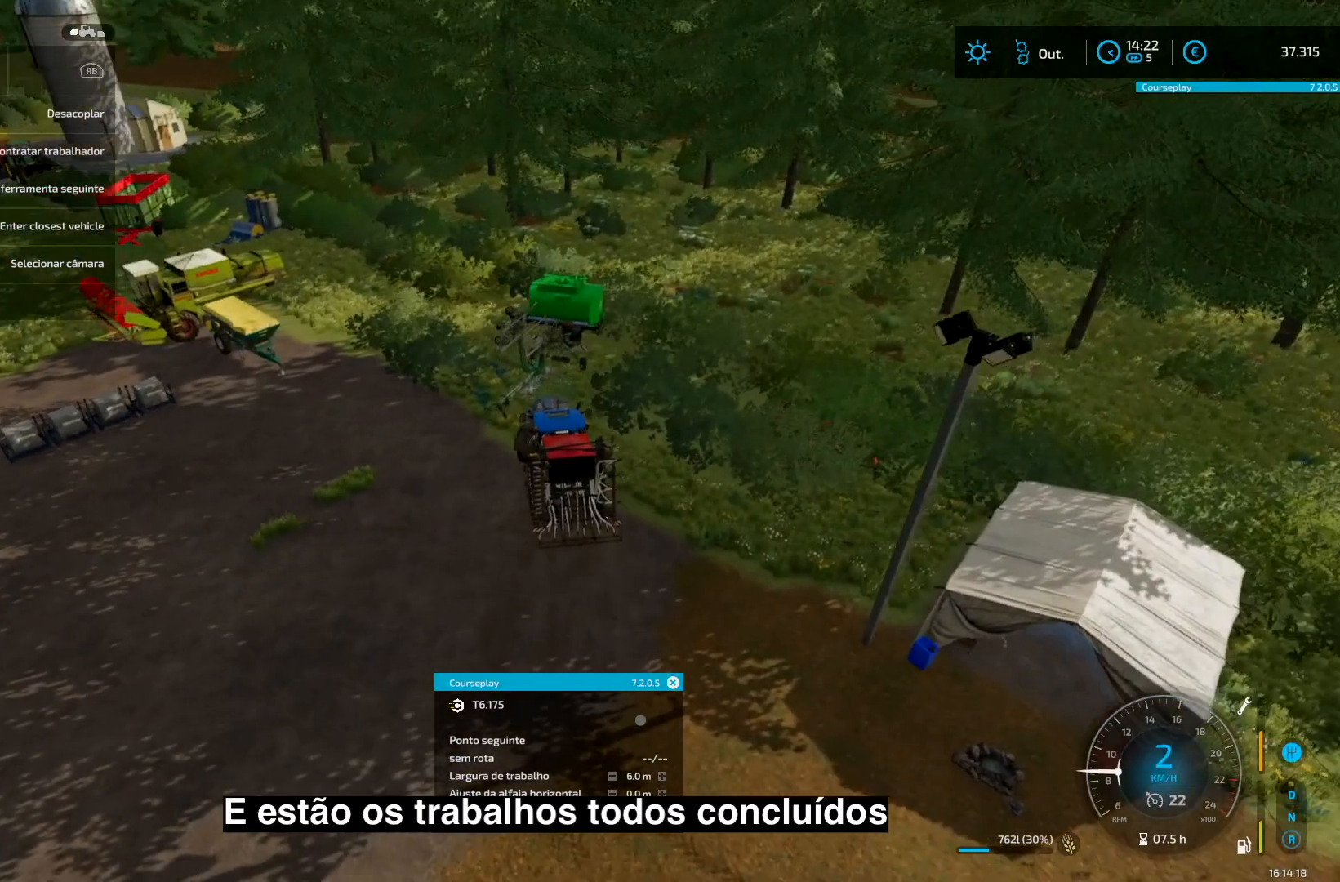
{"buttons": ["L2"], "left_stick": "right", "right_stick": "center", "events": [[42, "L2", "down"]]}
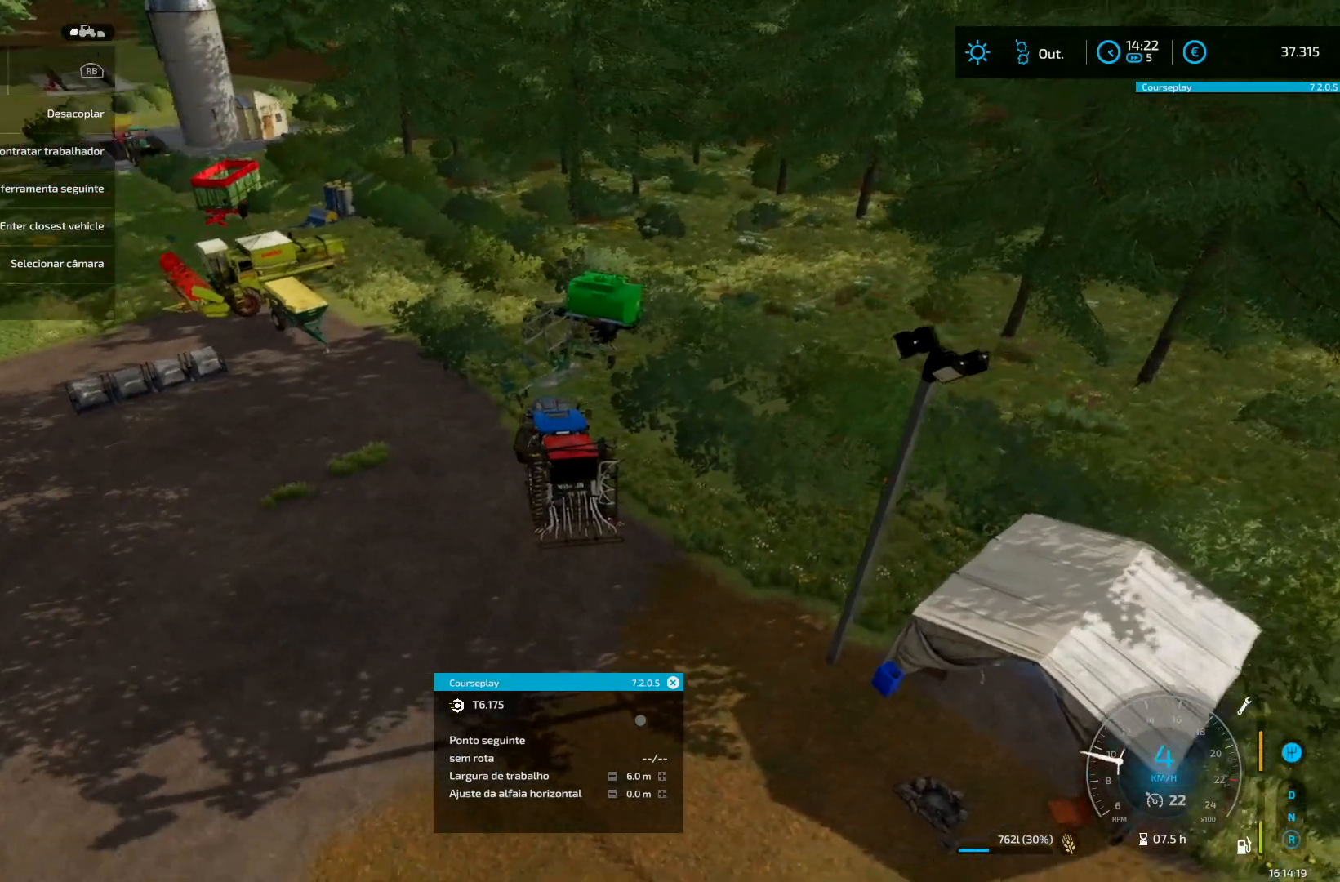
{"buttons": ["R2"], "left_stick": "left", "right_stick": "center", "events": [[125, "L2", "up"], [167, "R2", "down"], [209, "left_stick", "center"], [292, "left_stick", "left"], [376, "R2", "up"], [459, "R2", "down"]]}
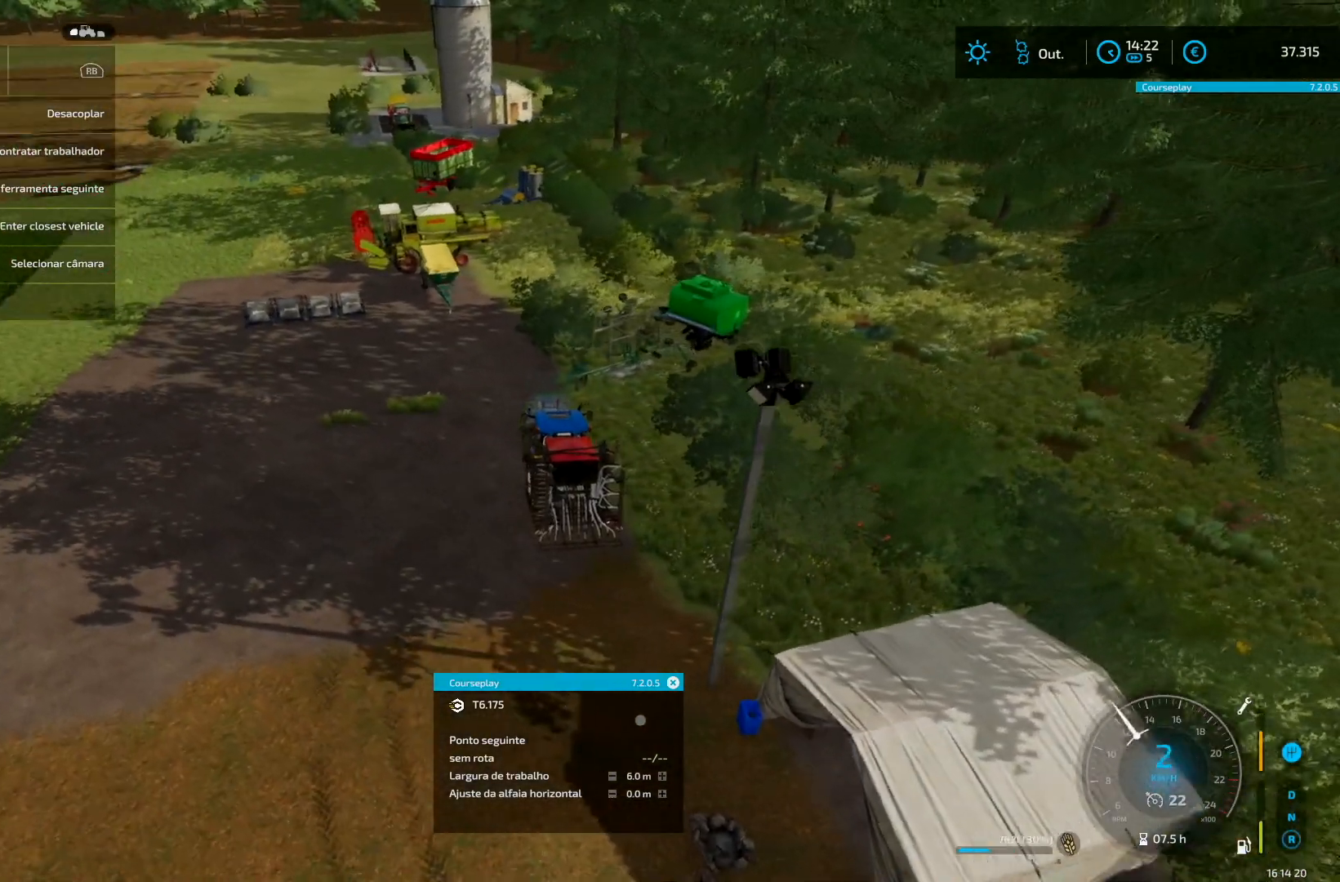
{"buttons": ["R2"], "left_stick": "left", "right_stick": "center", "events": []}
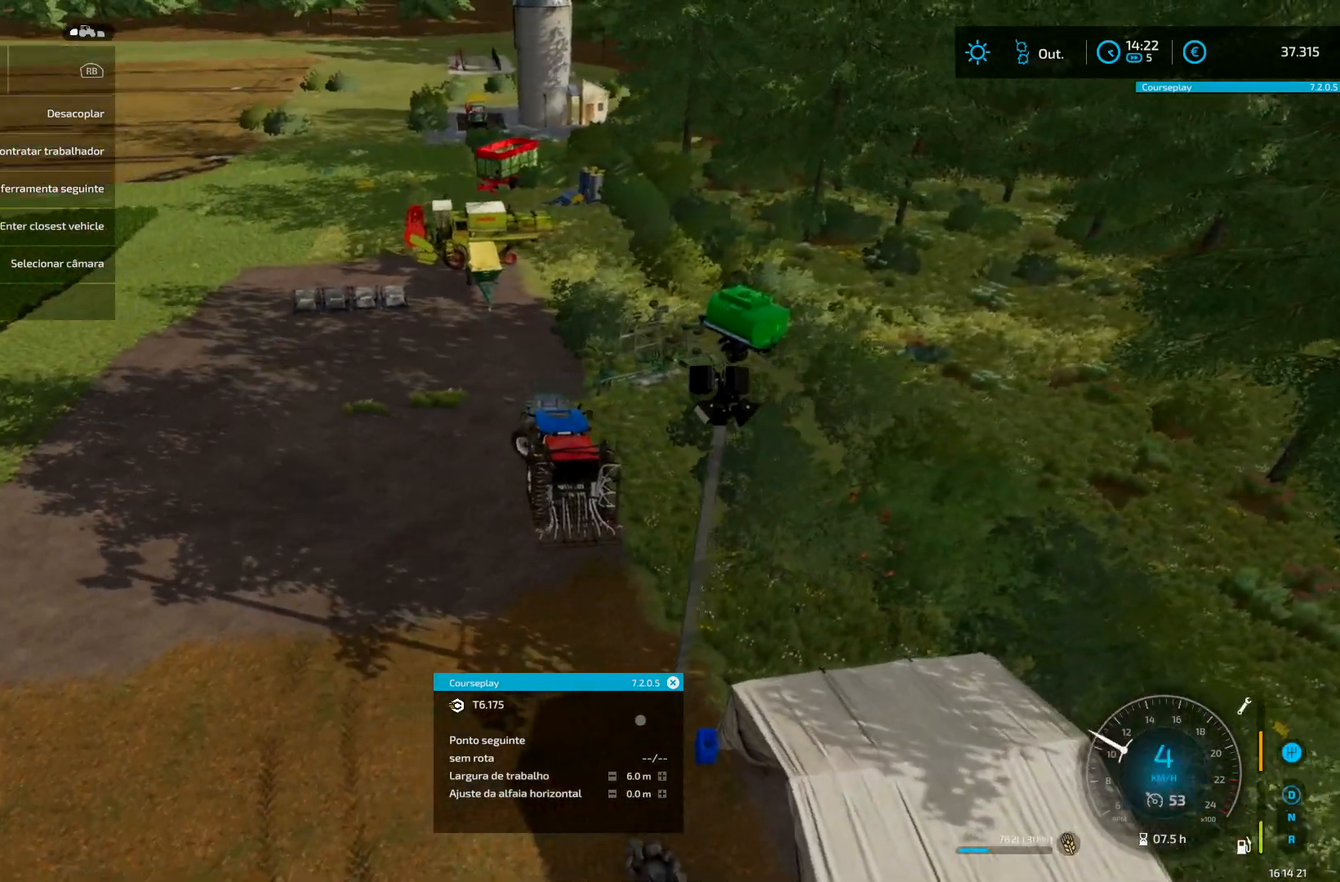
{"buttons": [], "left_stick": "left", "right_stick": "center", "events": [[501, "R2", "up"]]}
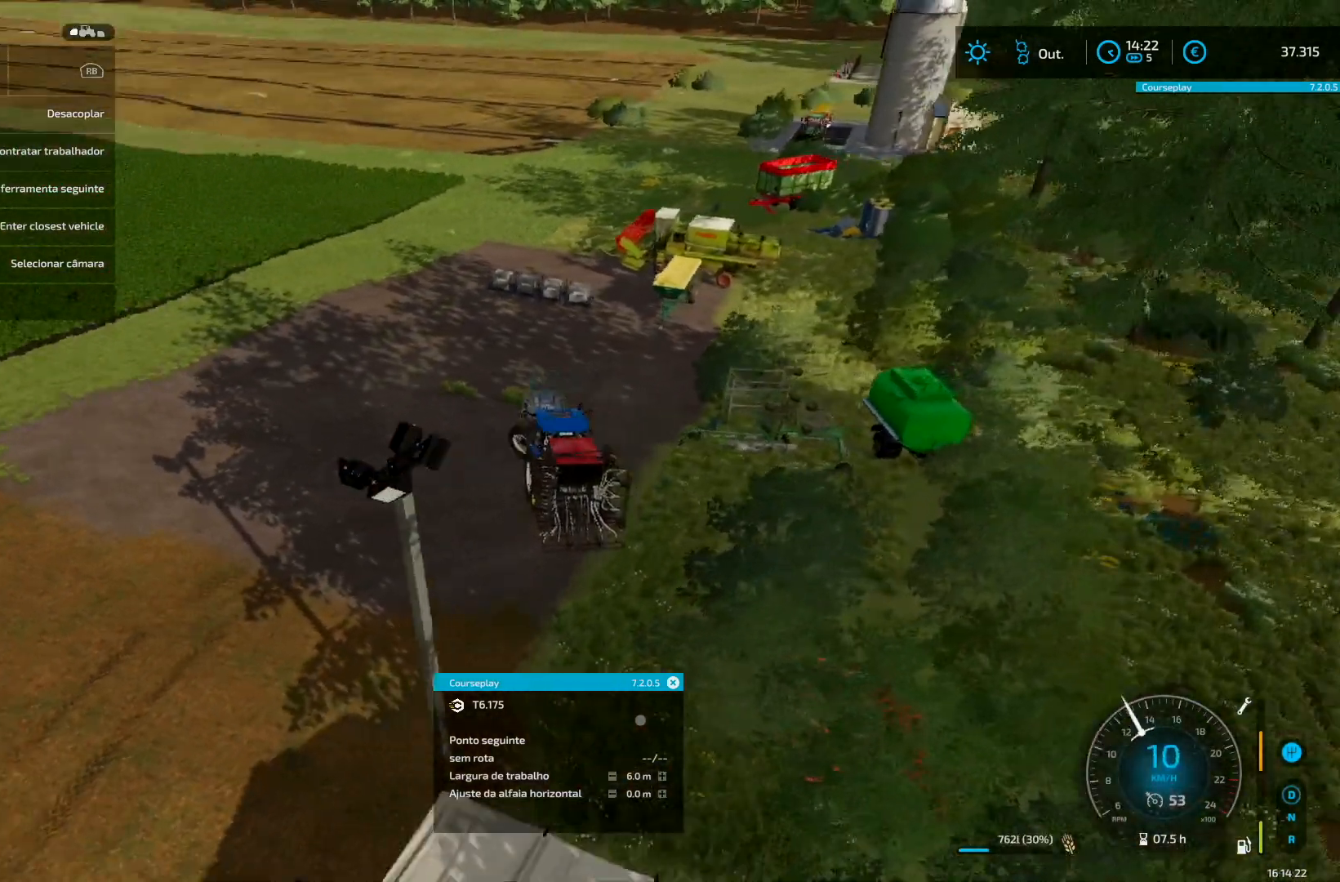
{"buttons": ["L2"], "left_stick": "up-right", "right_stick": "up", "events": [[208, "L2", "down"], [250, "left_stick", "center"], [375, "left_stick", "up-right"], [375, "right_stick", "up"]]}
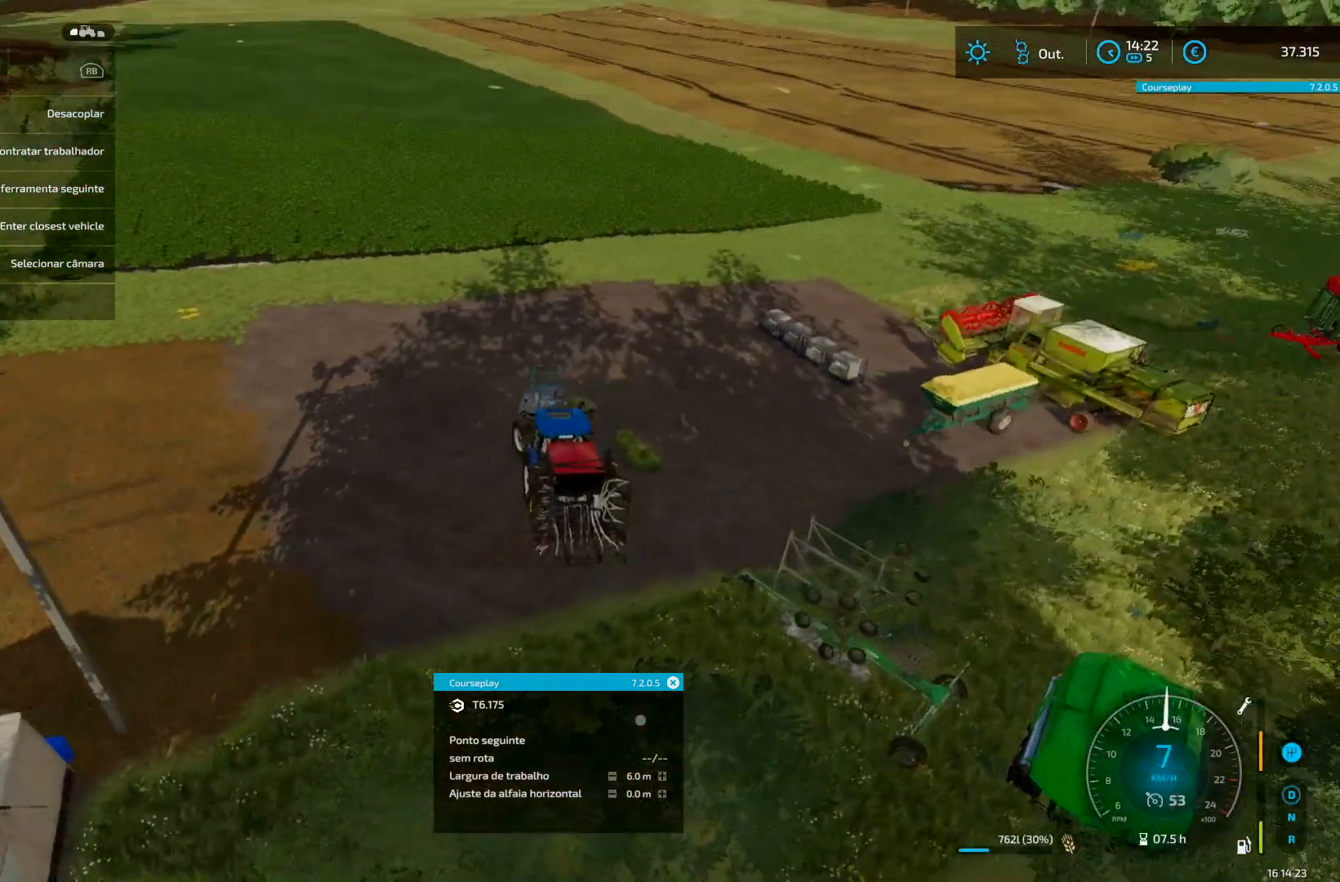
{"buttons": ["L2"], "left_stick": "center", "right_stick": "center", "events": [[42, "right_stick", "center"], [167, "left_stick", "center"]]}
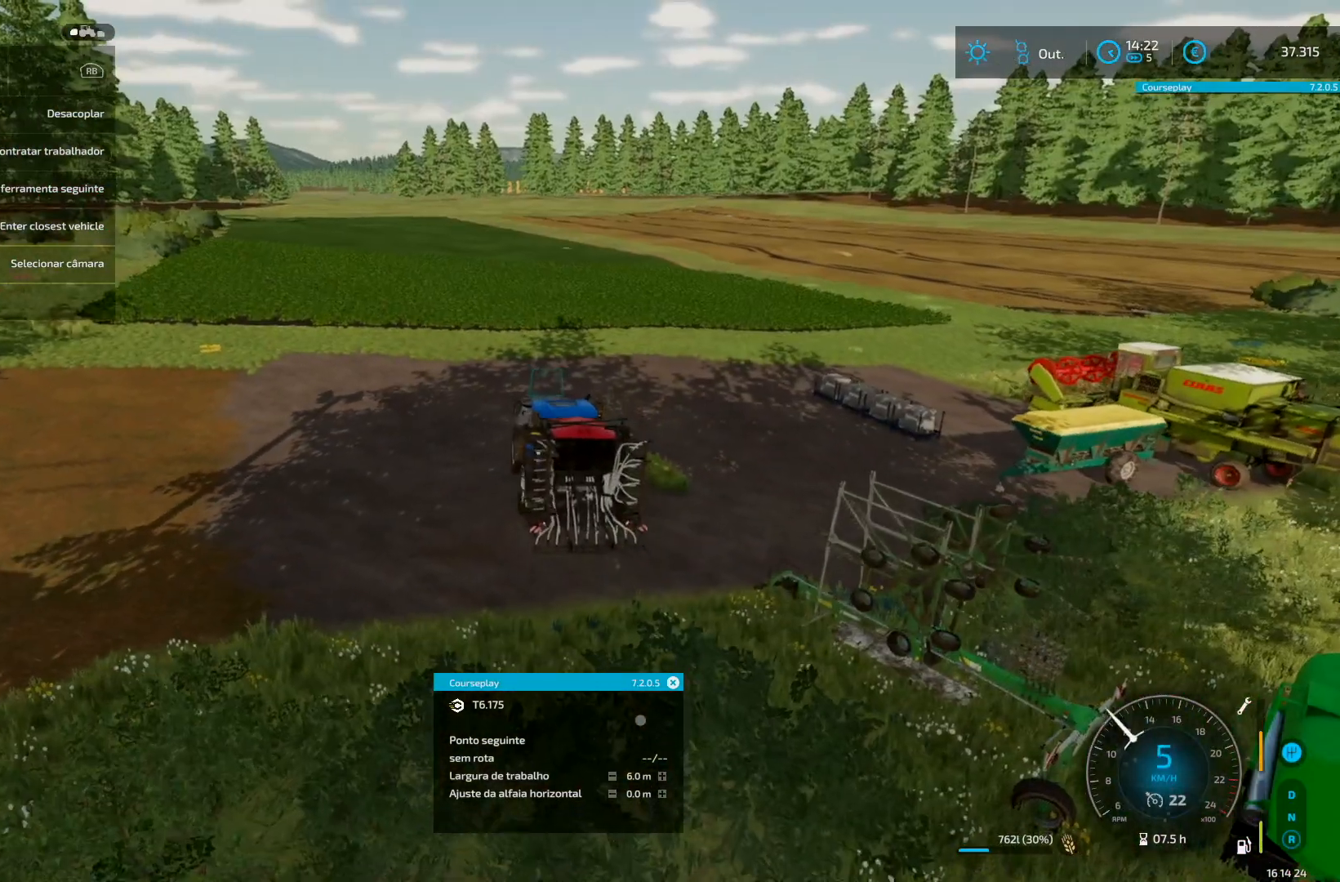
{"buttons": [], "left_stick": "center", "right_stick": "center", "events": [[208, "L2", "up"], [334, "left_stick", "right"], [500, "left_stick", "center"]]}
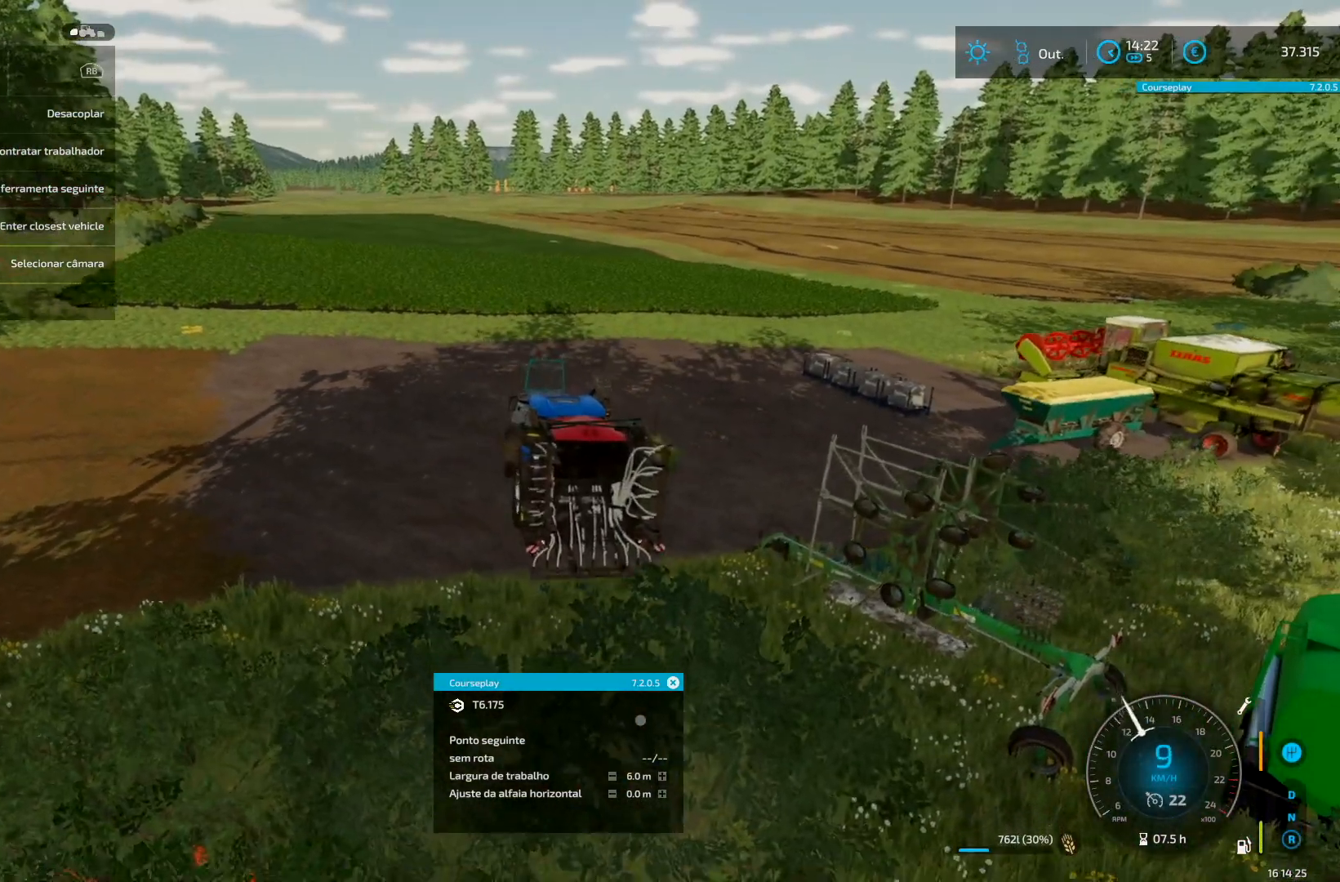
{"buttons": ["R2"], "left_stick": "center", "right_stick": "center", "events": [[209, "R2", "down"]]}